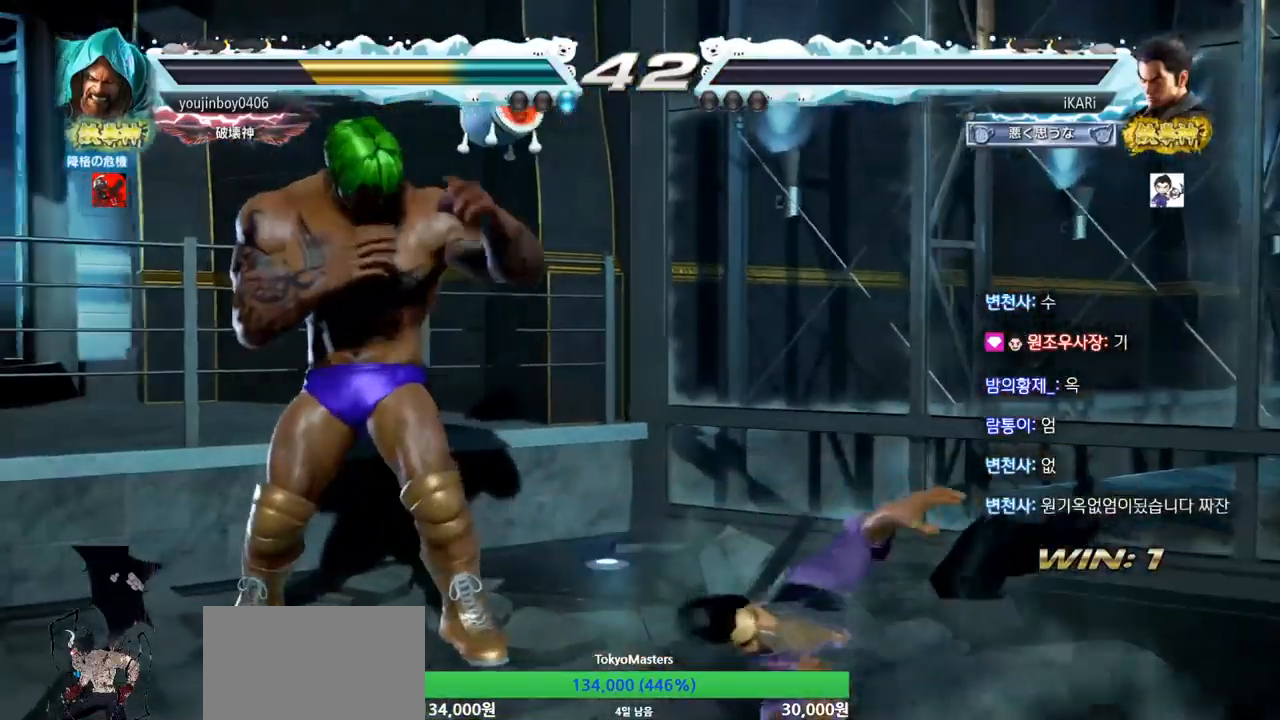
Gameplay with a controller (arcade stick); each line is a JSON object with the inputs held at the frame after it. "events" lists button and stick changes between this image and that frame as [ms after this image, input, new state], when the widget could be followed in between. Not read: L3 R3.
{"buttons": [], "left_stick": "center", "events": []}
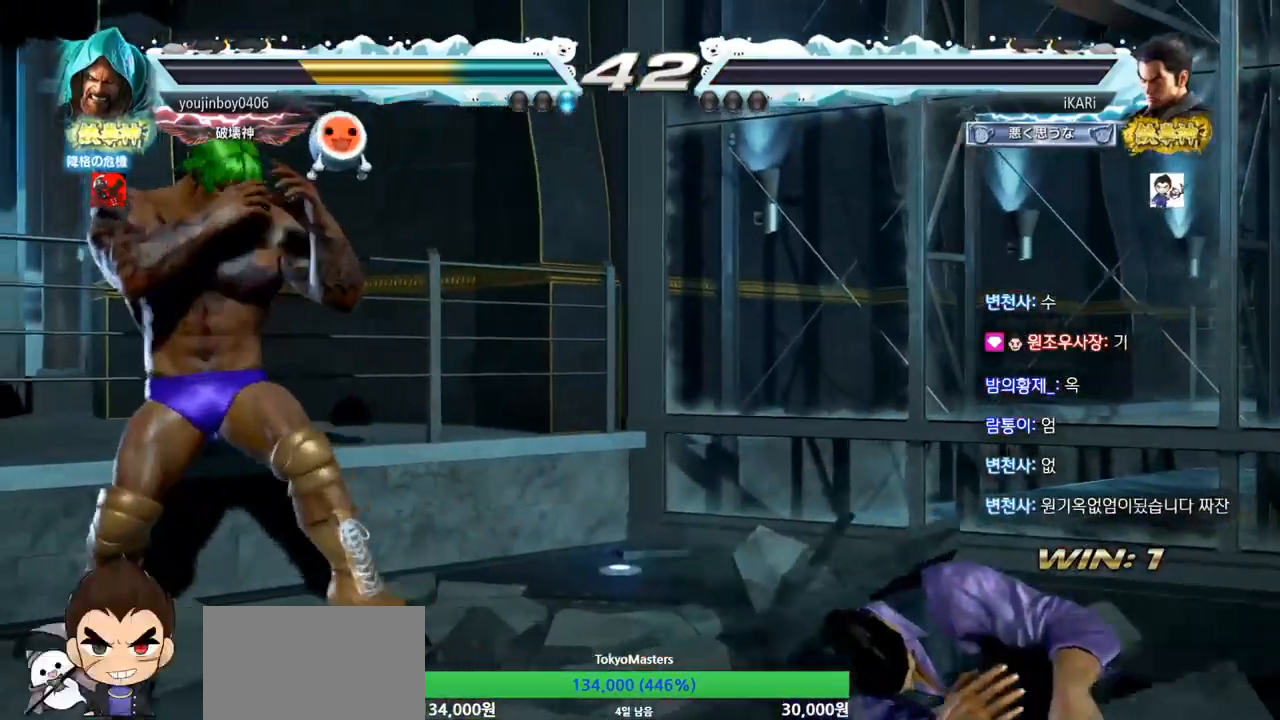
{"buttons": [], "left_stick": "center", "events": []}
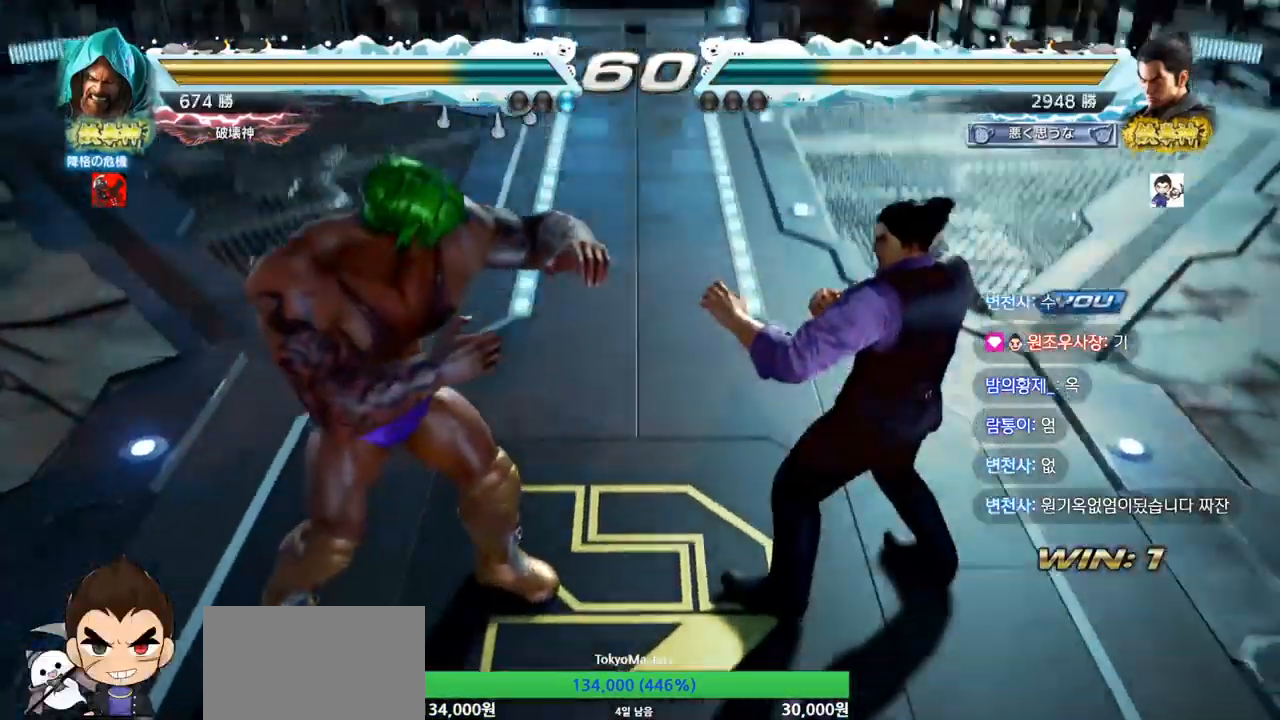
{"buttons": [], "left_stick": "center", "events": []}
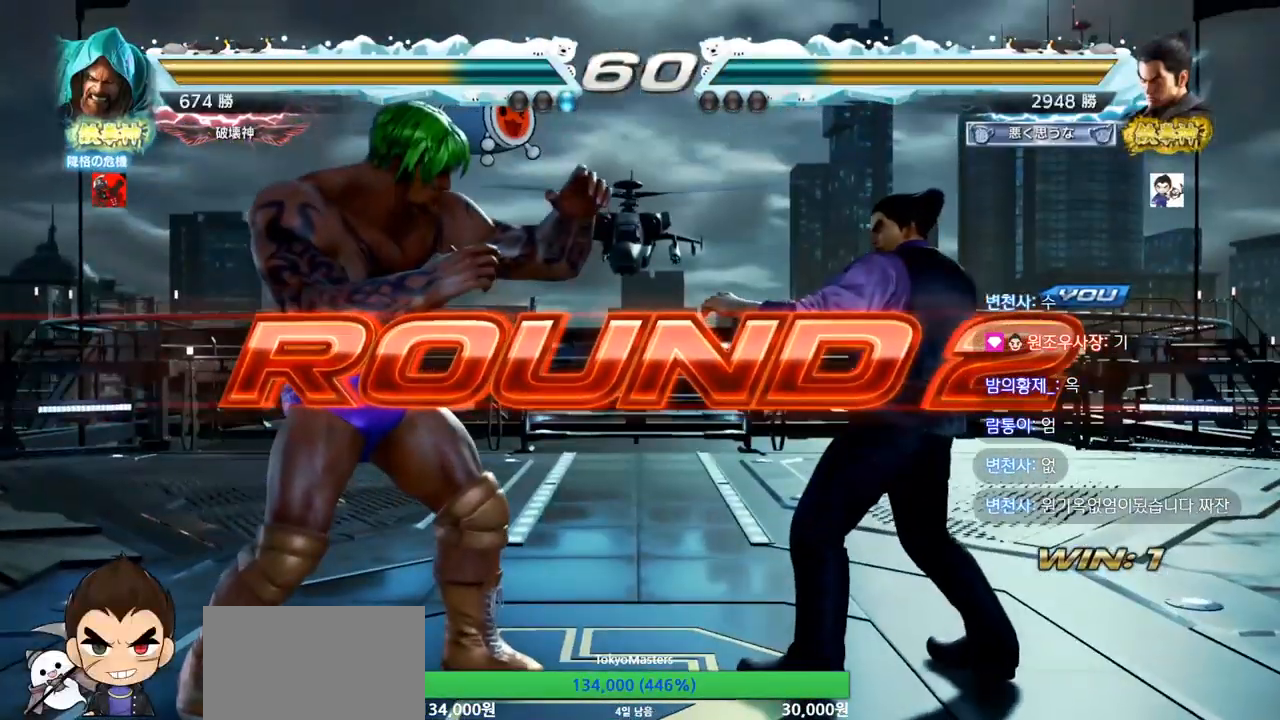
{"buttons": [], "left_stick": "center", "events": []}
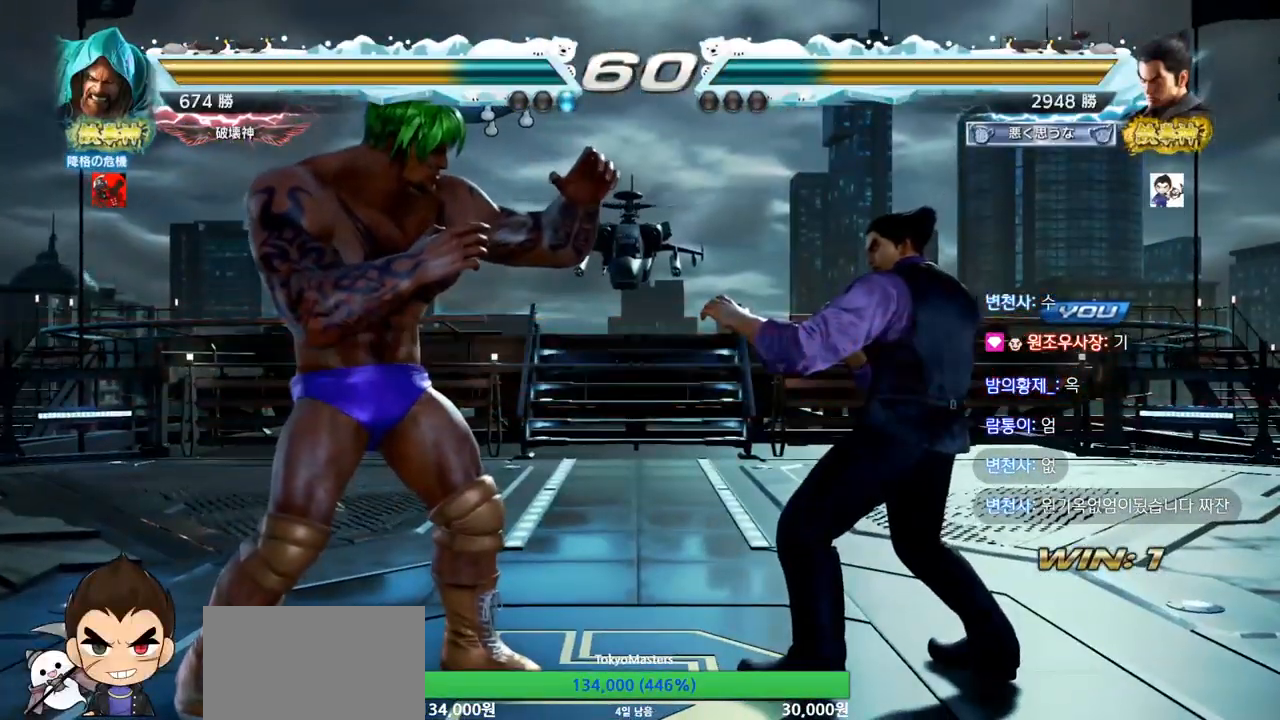
{"buttons": [], "left_stick": "center", "events": []}
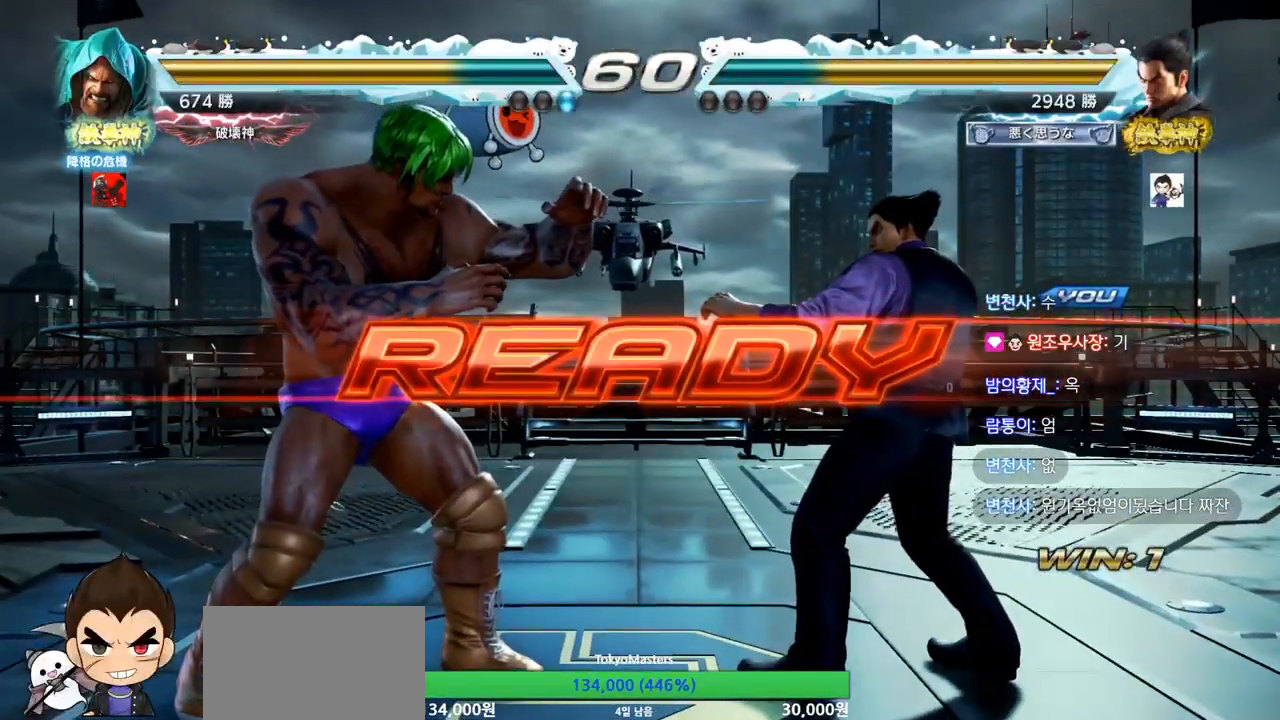
{"buttons": ["TRIANGLE"], "left_stick": "center", "events": [[16, "TRIANGLE", "down"], [33, "SQUARE", "down"], [150, "SQUARE", "up"], [166, "TRIANGLE", "up"], [200, "TRIANGLE", "down"], [266, "SQUARE", "down"], [333, "SQUARE", "up"], [367, "left_stick", "down"], [383, "TRIANGLE", "up"], [400, "SQUARE", "down"], [417, "left_stick", "center"], [450, "TRIANGLE", "down"], [500, "SQUARE", "up"]]}
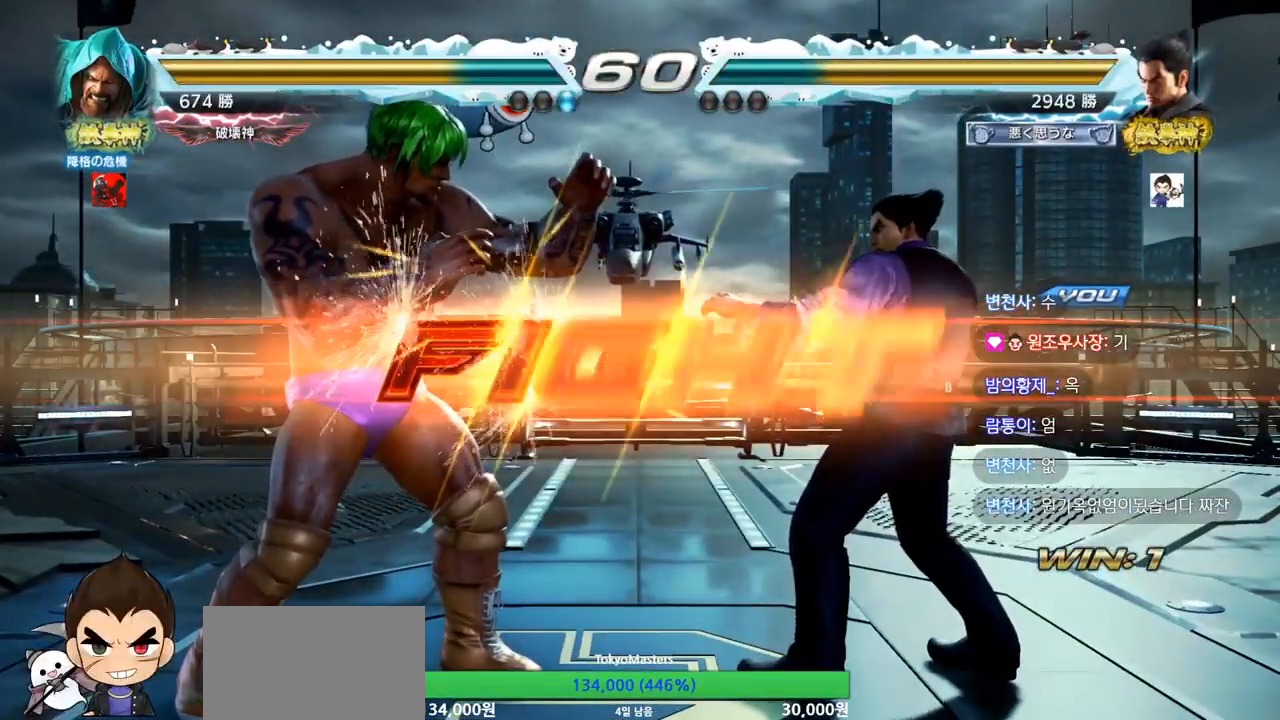
{"buttons": [], "left_stick": "right", "events": [[17, "TRIANGLE", "up"], [50, "SQUARE", "down"], [50, "TRIANGLE", "down"], [100, "SQUARE", "up"], [267, "TRIANGLE", "up"], [484, "left_stick", "right"]]}
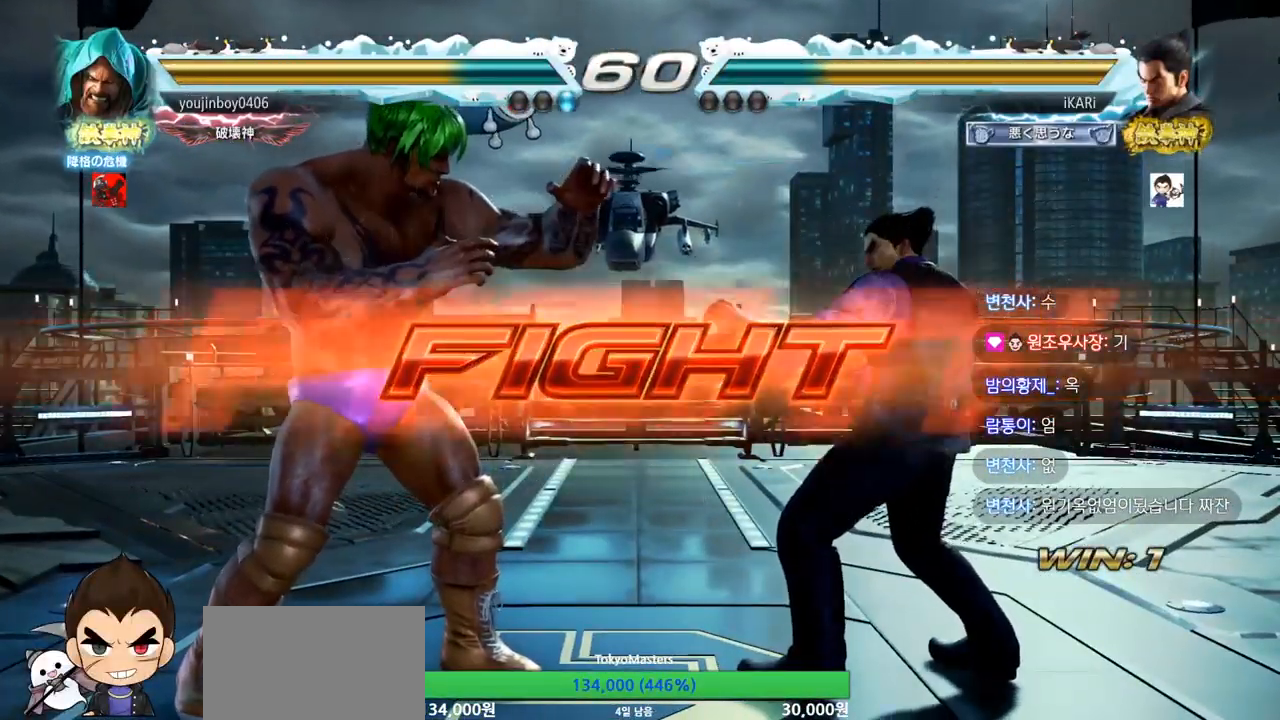
{"buttons": [], "left_stick": "right", "events": [[183, "left_stick", "down"], [233, "left_stick", "center"], [317, "left_stick", "right"]]}
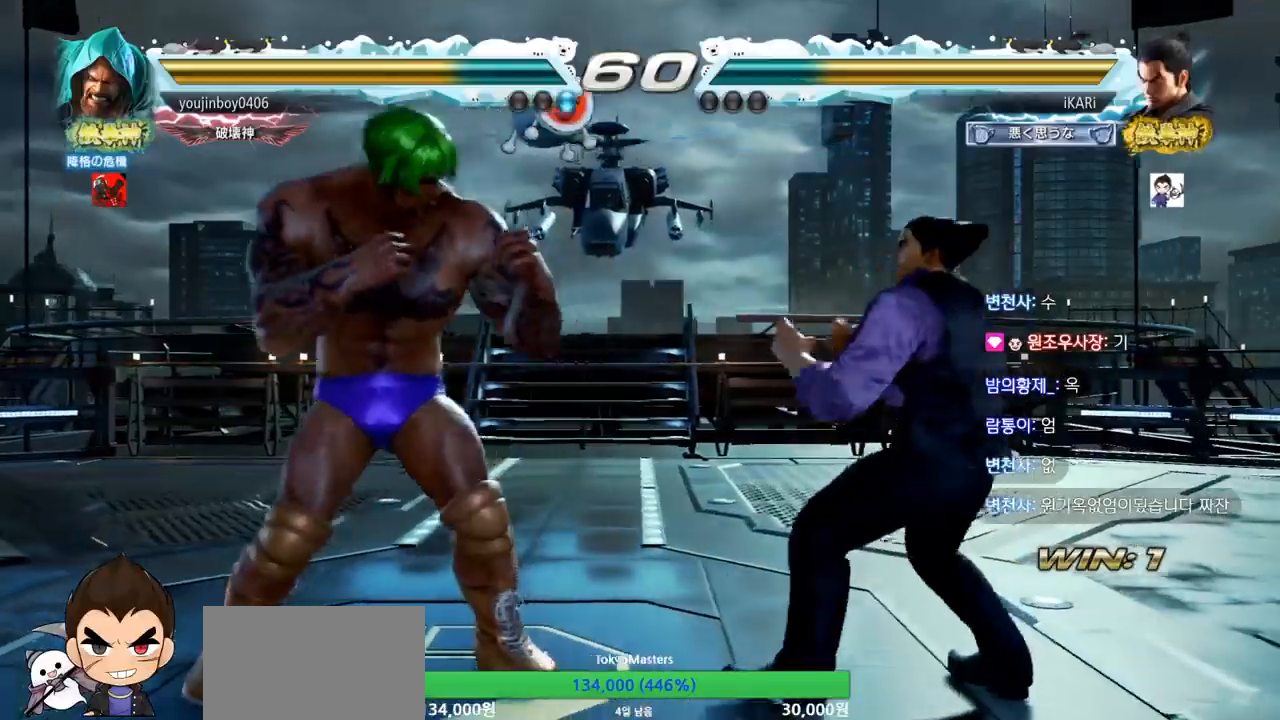
{"buttons": [], "left_stick": "right"}